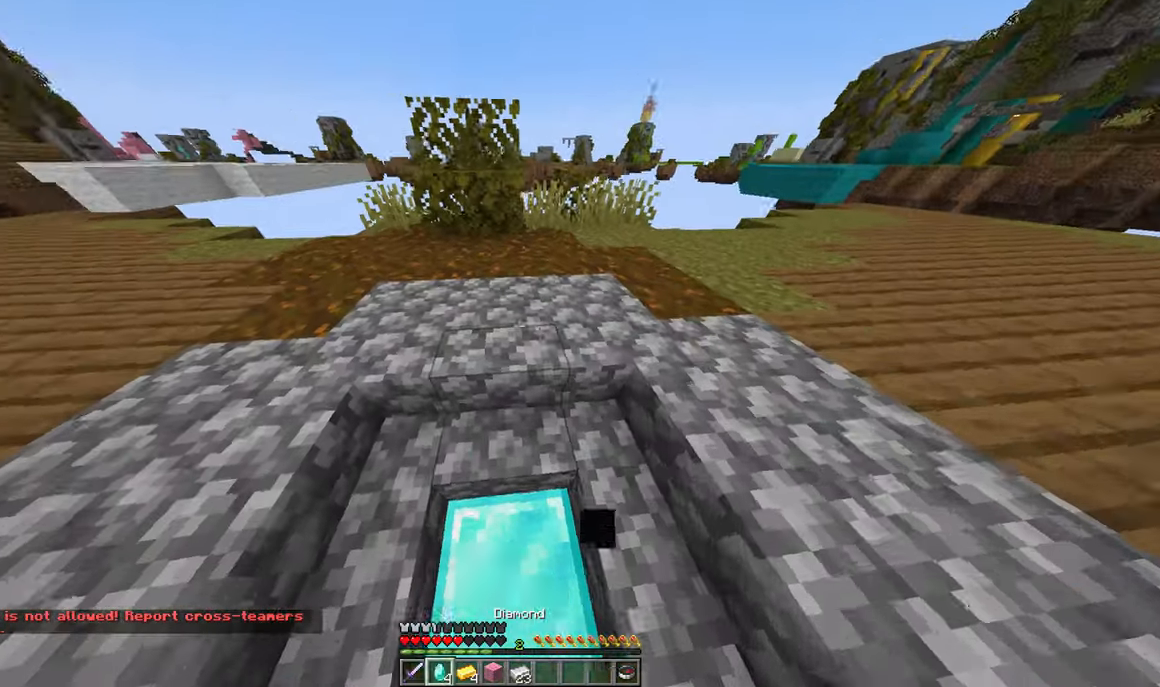
Gameplay with keyboard and mouse; each line is a JSON object with the keys and mouse buttons held at the frame after it. "events" lists presses ("down") and releases ("up") of "a", "d", "s", "w", "mouse_left" and "mouse_right" between this image and that frame as [ms after this image, input, new state], when the widget could be followed in between. "mouse_left", "mouse_right" = the "left", "right" buttons of the "mouse" list. No other keys are recorded. Fast repeated clicks can show as one long hold. Mouse movement is not recorded.
{"keys": ["w"], "mouse": [], "events": [[266, "a", "up"]]}
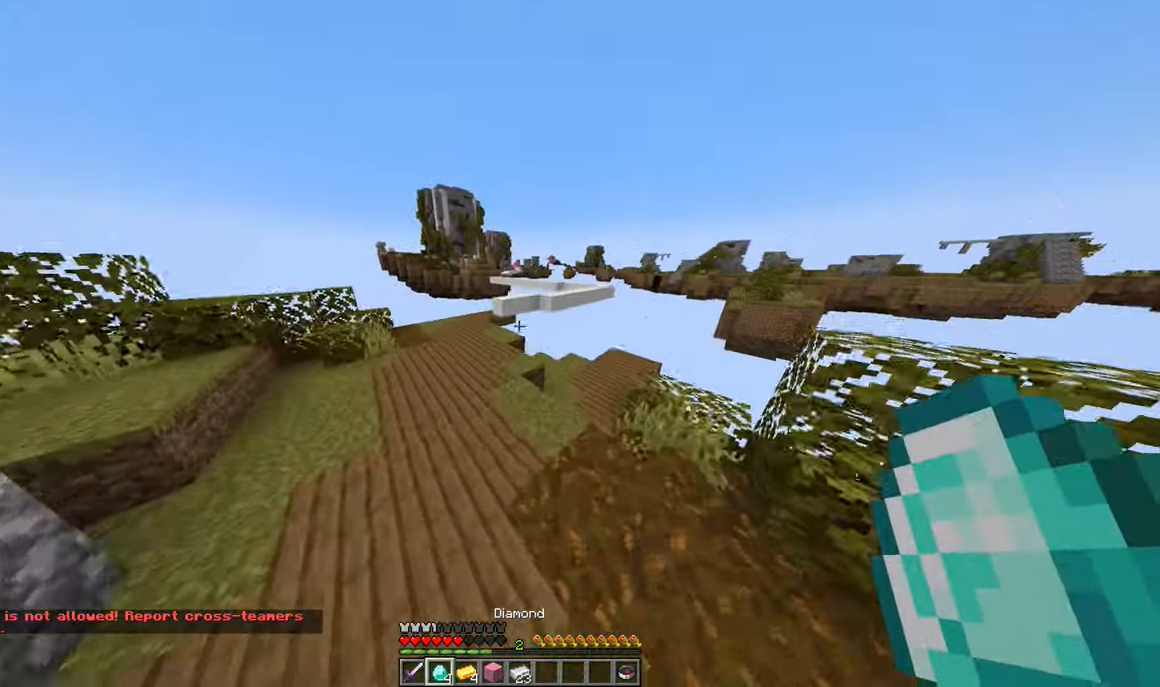
{"keys": ["w"], "mouse": [], "events": [[133, "a", "down"], [383, "a", "up"]]}
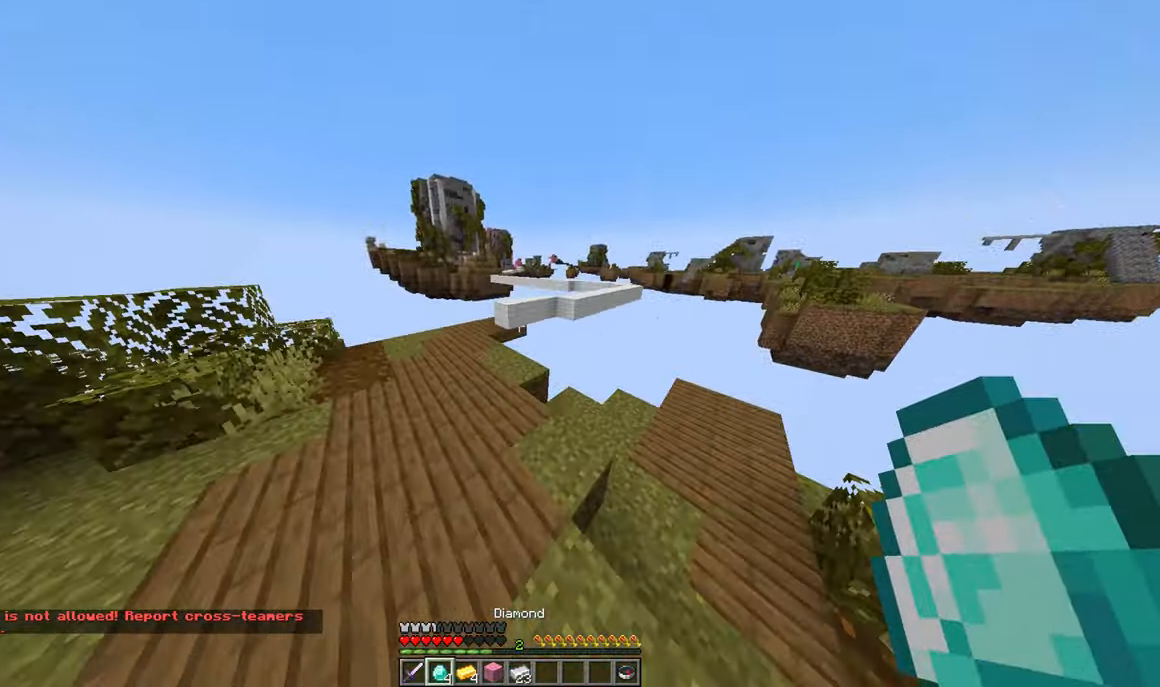
{"keys": ["a", "w"], "mouse": [], "events": [[50, "a", "down"]]}
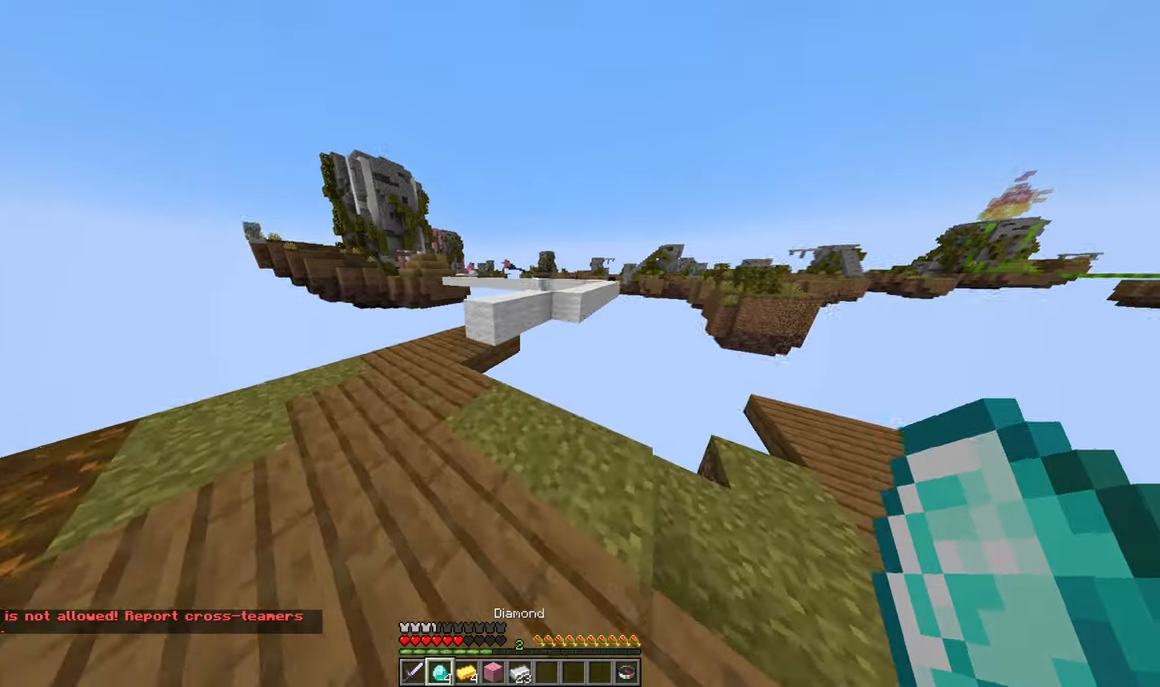
{"keys": ["w"], "mouse": [], "events": [[217, "a", "up"]]}
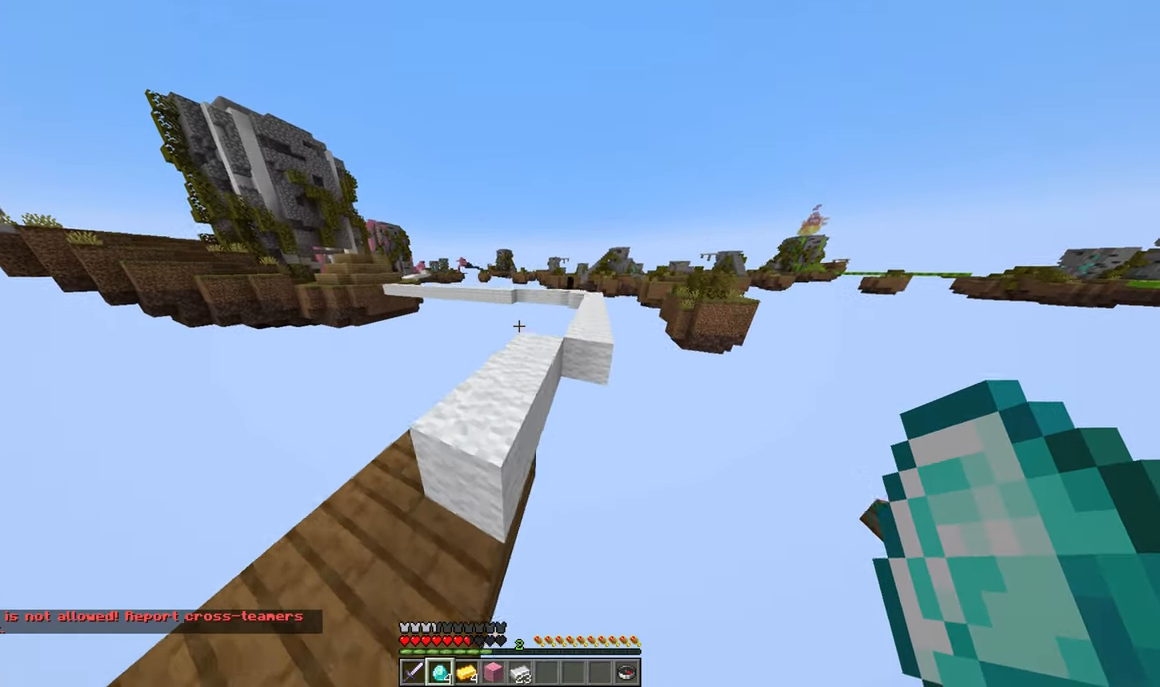
{"keys": ["w"], "mouse": [], "events": []}
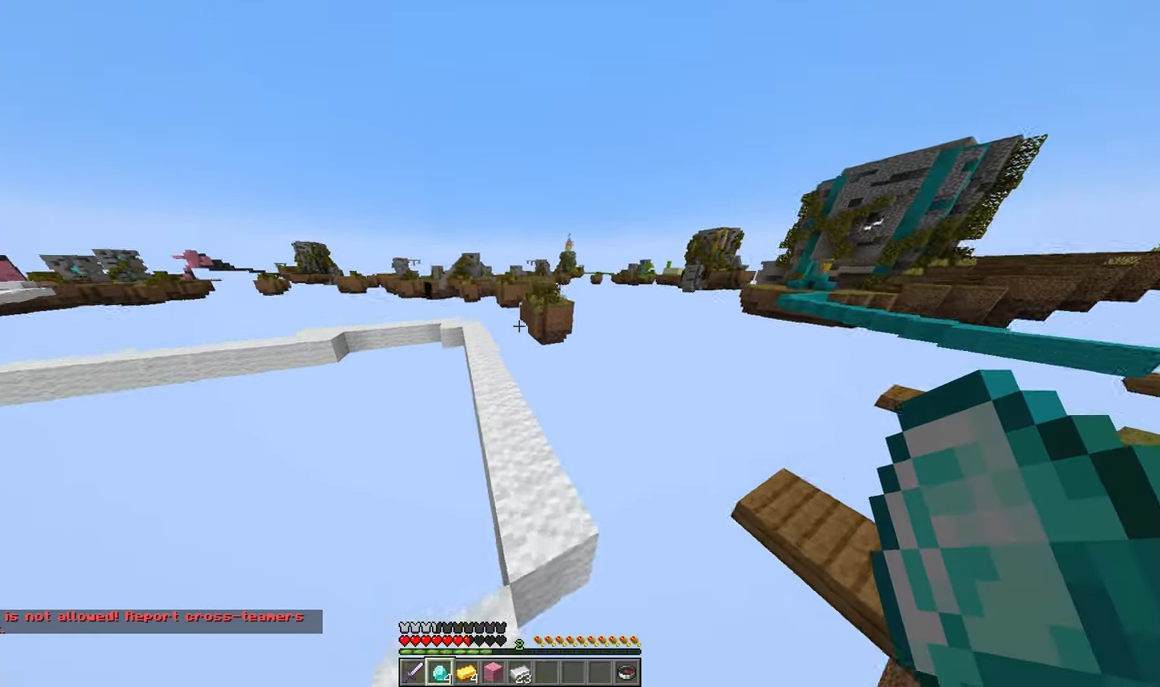
{"keys": ["w"], "mouse": [], "events": []}
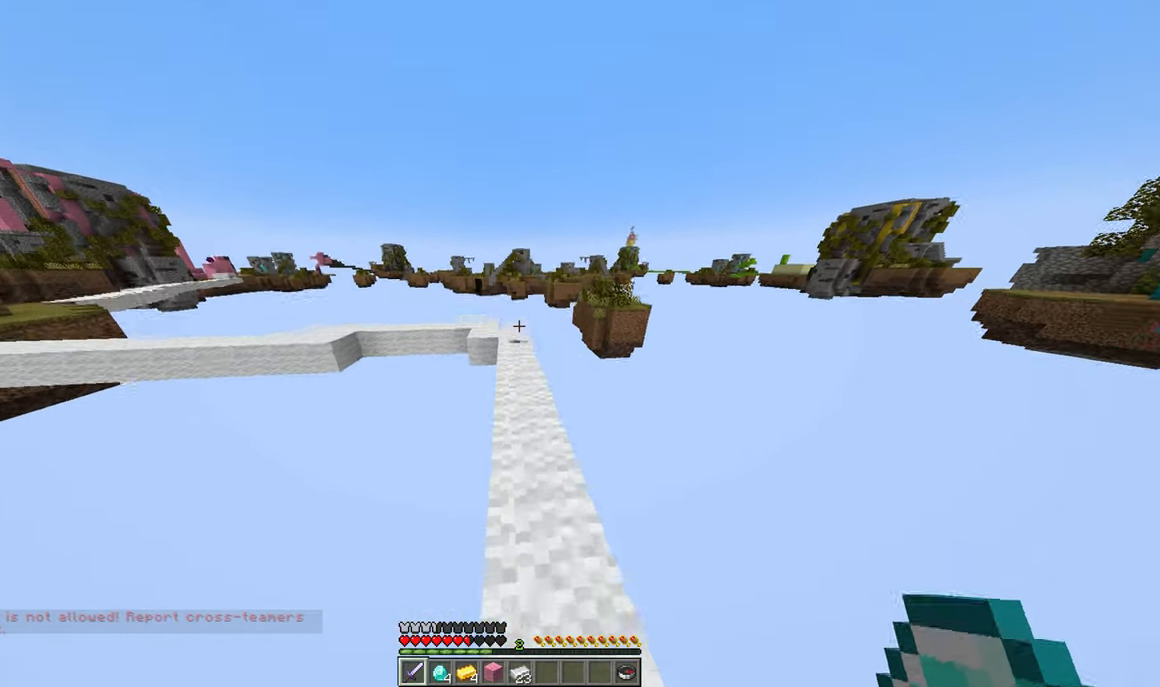
{"keys": ["w"], "mouse": [], "events": []}
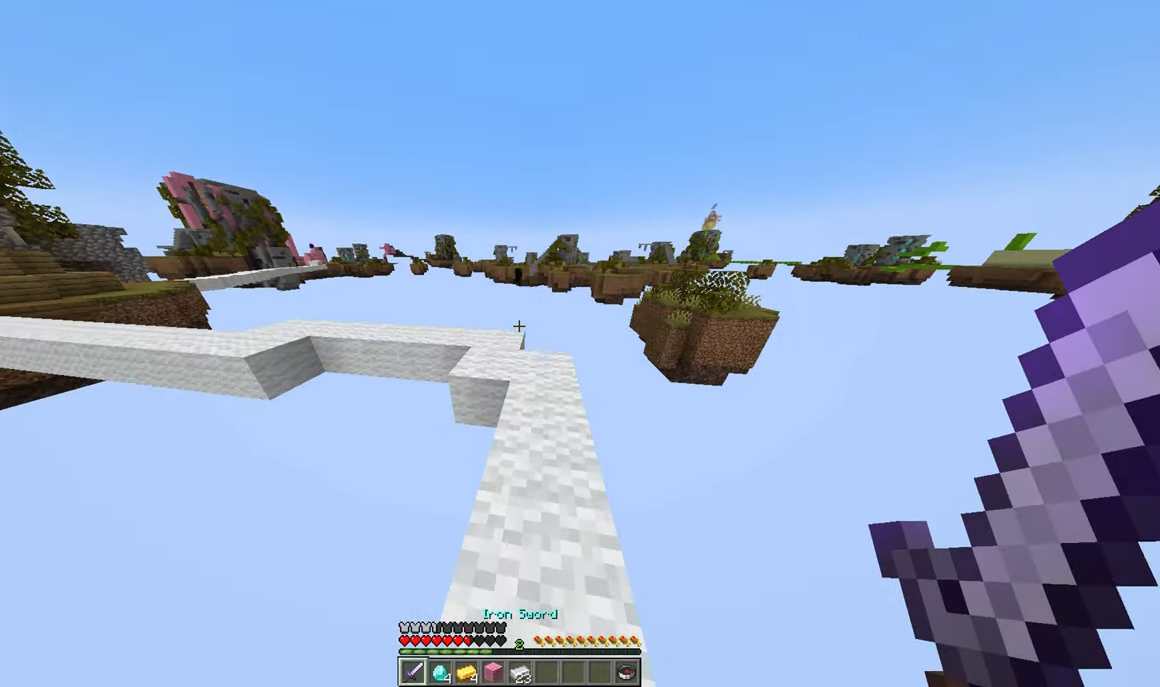
{"keys": ["w"], "mouse": [], "events": [[100, "a", "down"], [250, "a", "up"], [367, "a", "down"], [467, "a", "up"]]}
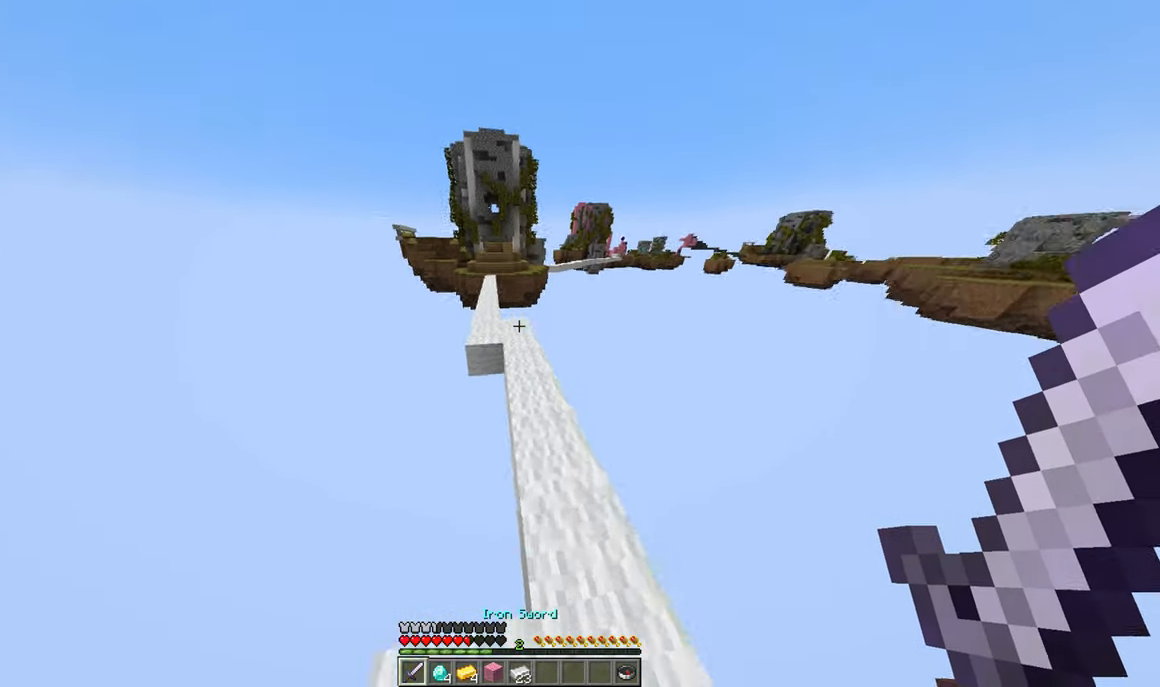
{"keys": ["w"], "mouse": [], "events": [[333, "a", "down"], [483, "a", "up"]]}
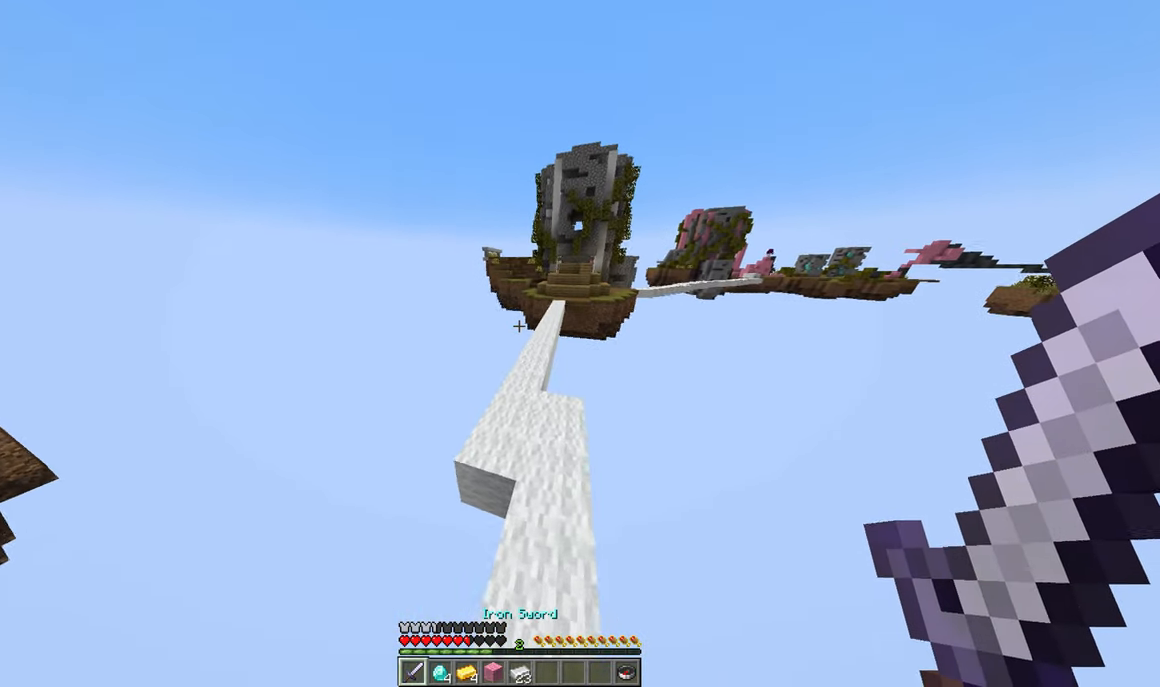
{"keys": ["w"], "mouse": [], "events": []}
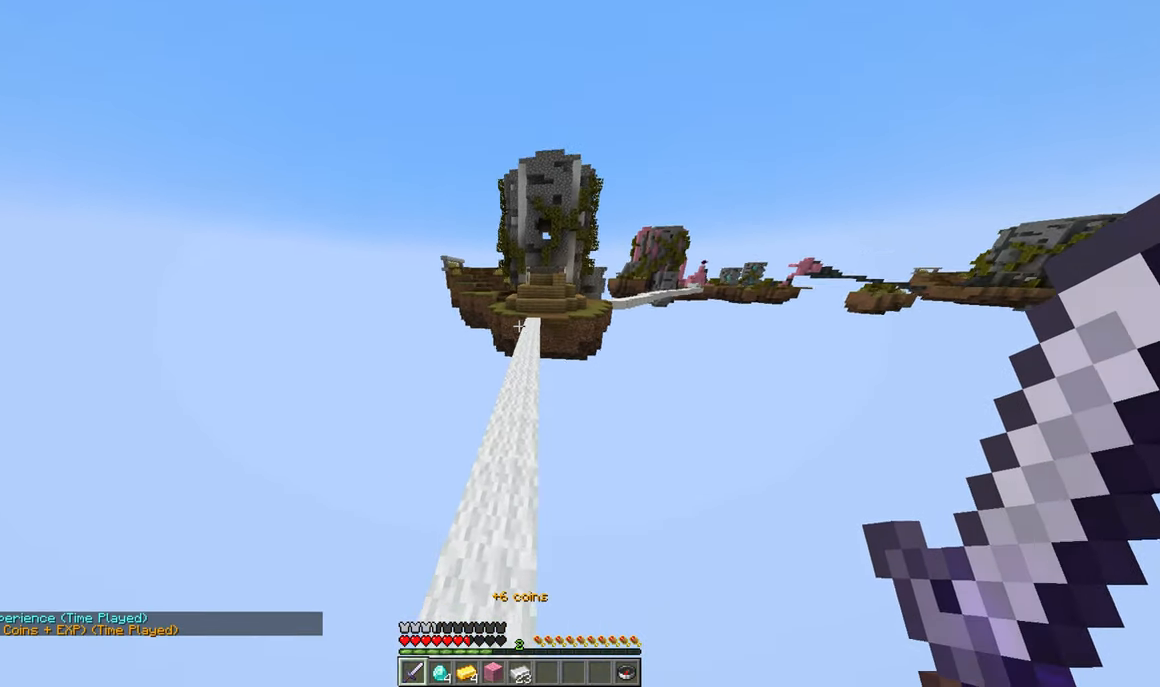
{"keys": ["w"], "mouse": [], "events": []}
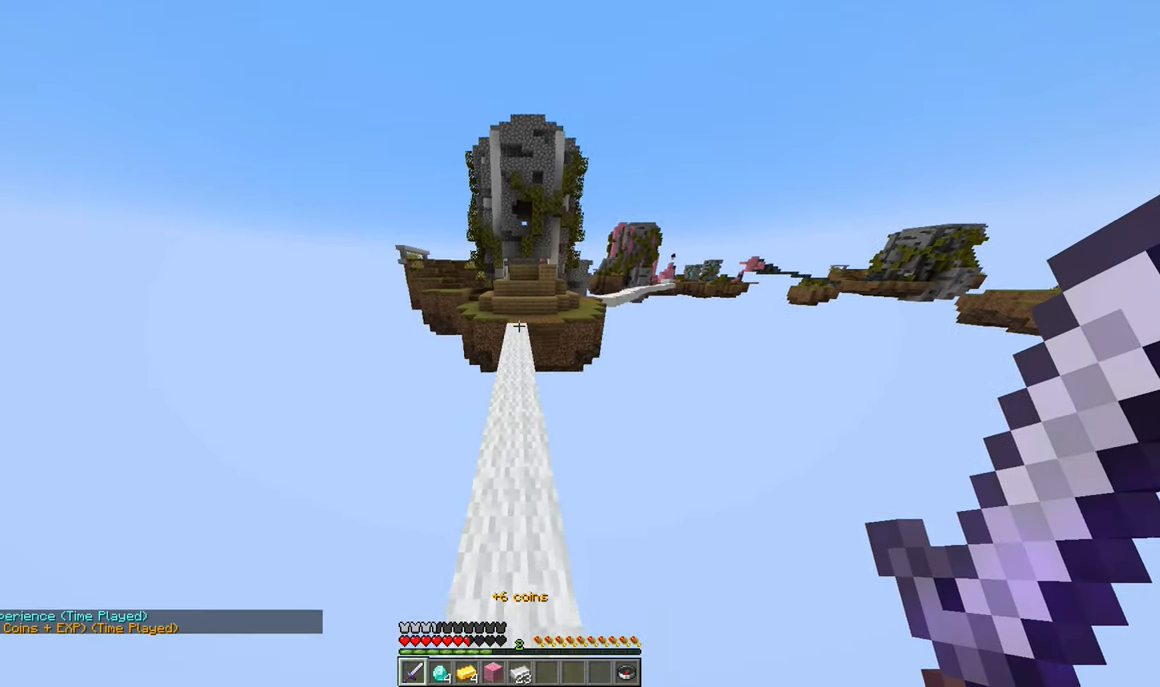
{"keys": ["w"], "mouse": [], "events": []}
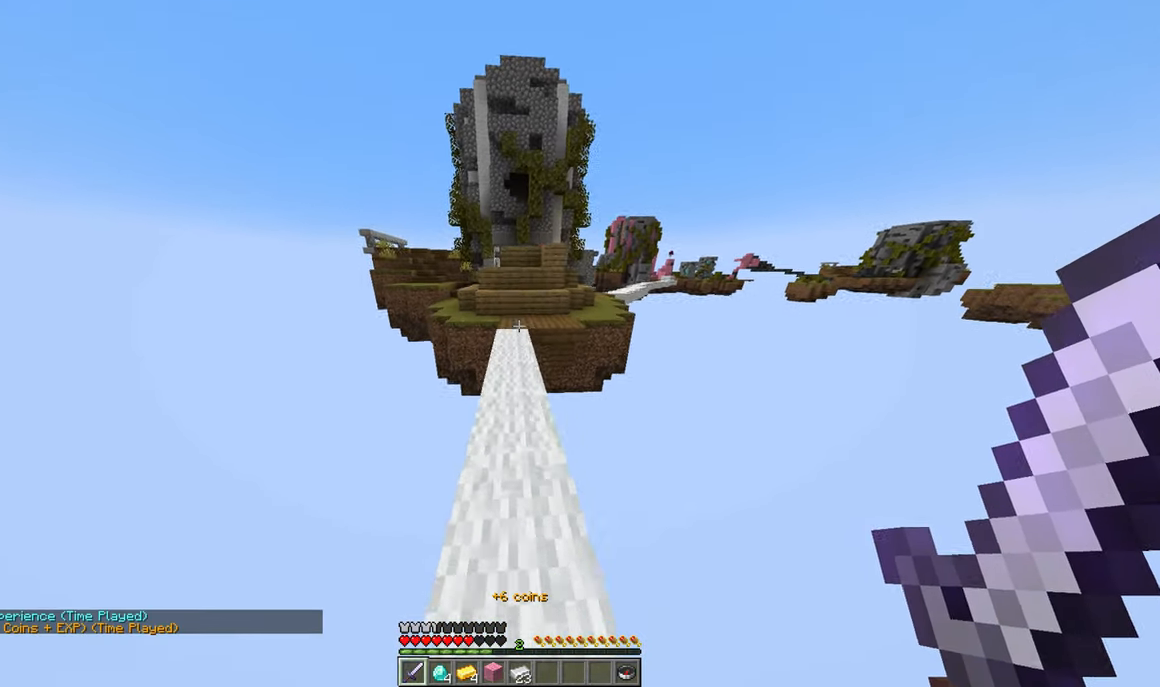
{"keys": ["w"], "mouse": [], "events": []}
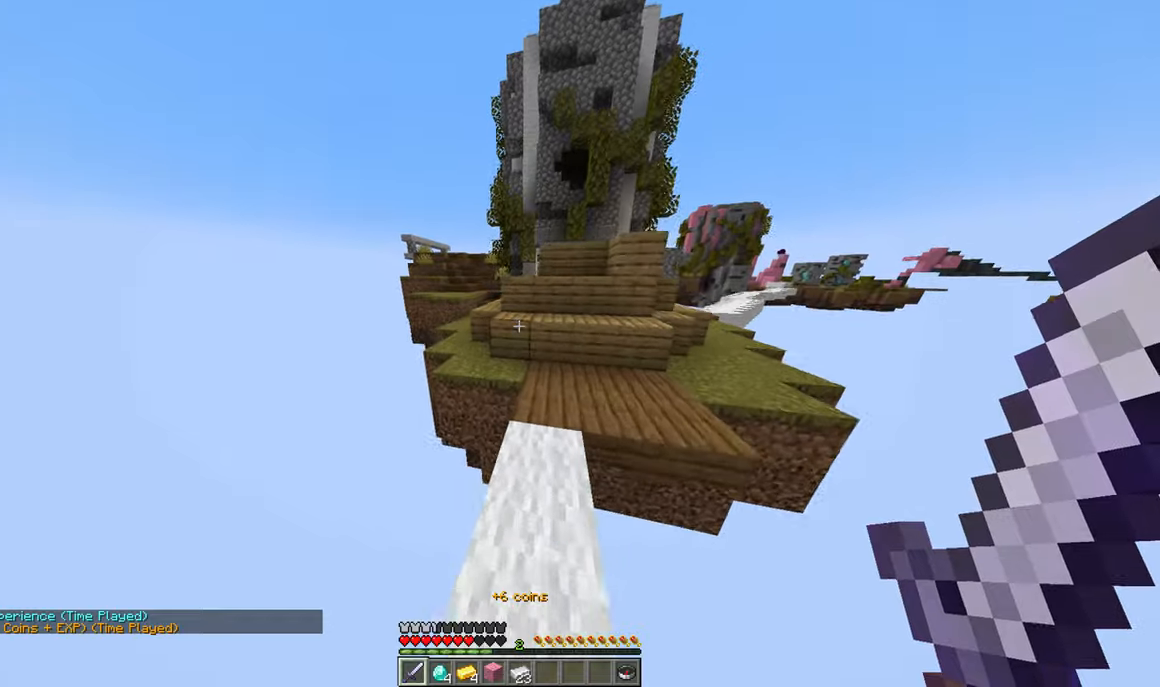
{"keys": ["a", "w"], "mouse": [], "events": [[384, "a", "down"]]}
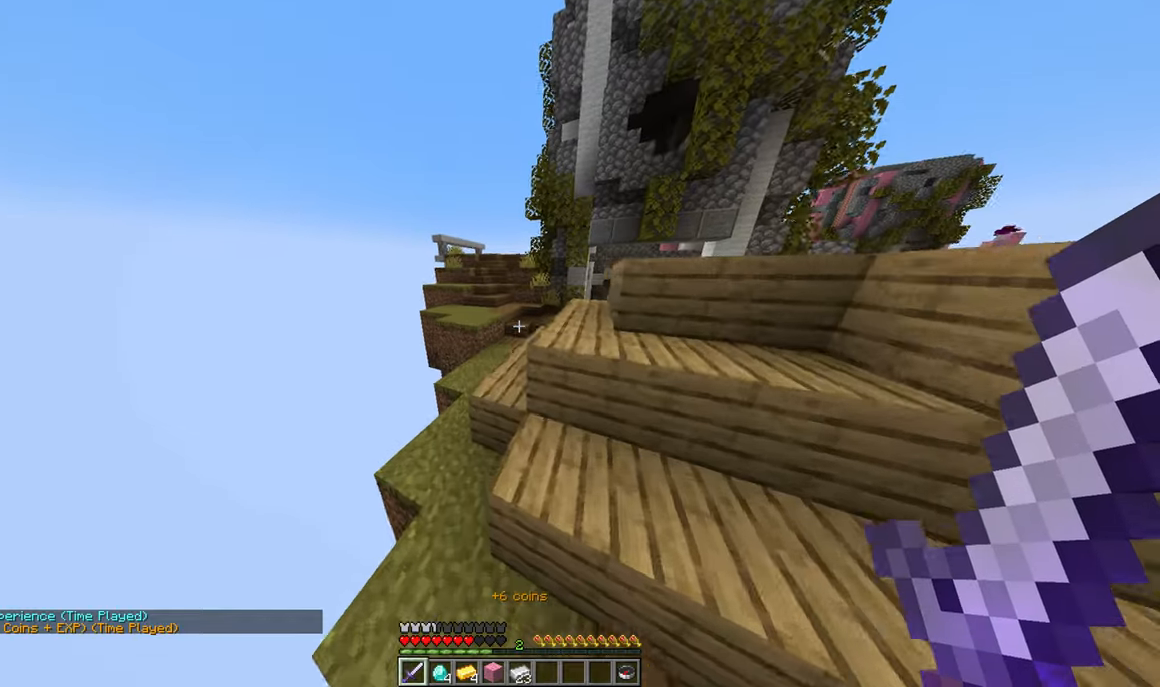
{"keys": ["w"], "mouse": [], "events": [[84, "a", "up"], [200, "a", "down"], [450, "a", "up"]]}
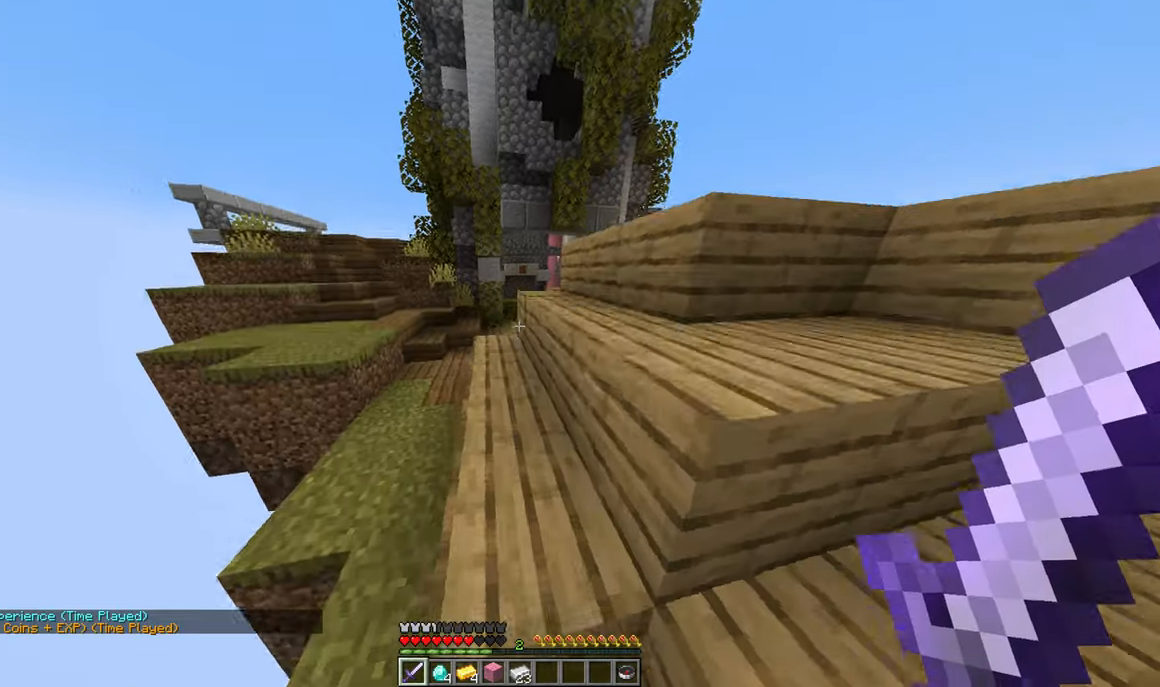
{"keys": ["w"], "mouse": [], "events": []}
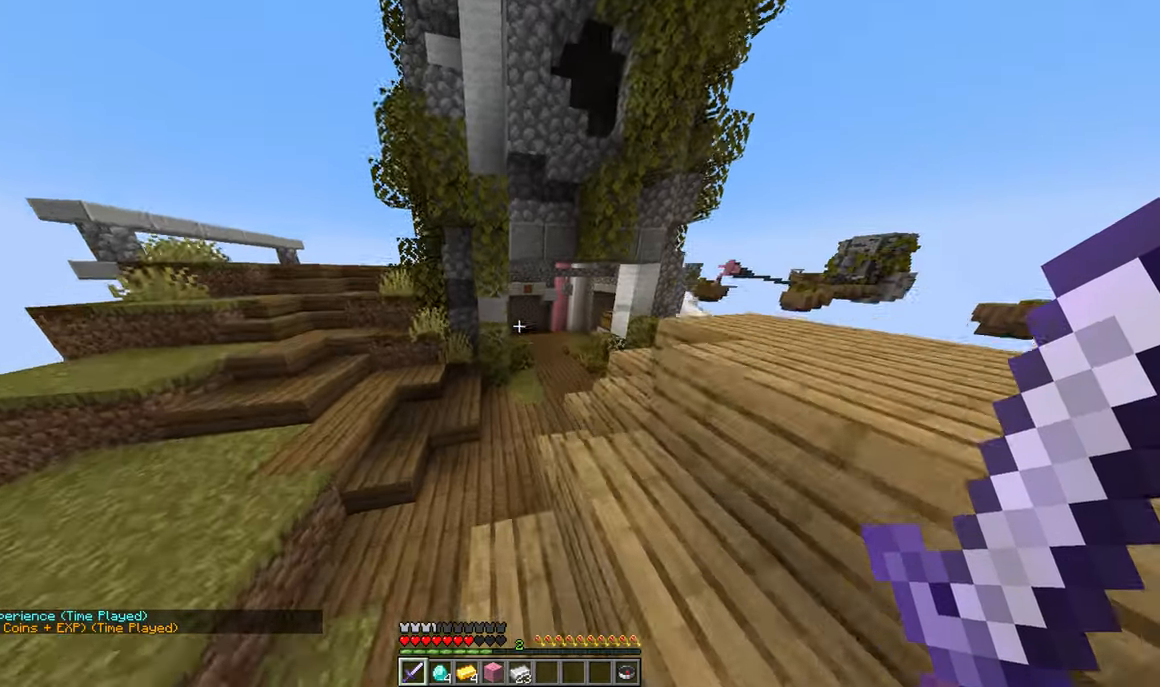
{"keys": ["w"], "mouse": [], "events": []}
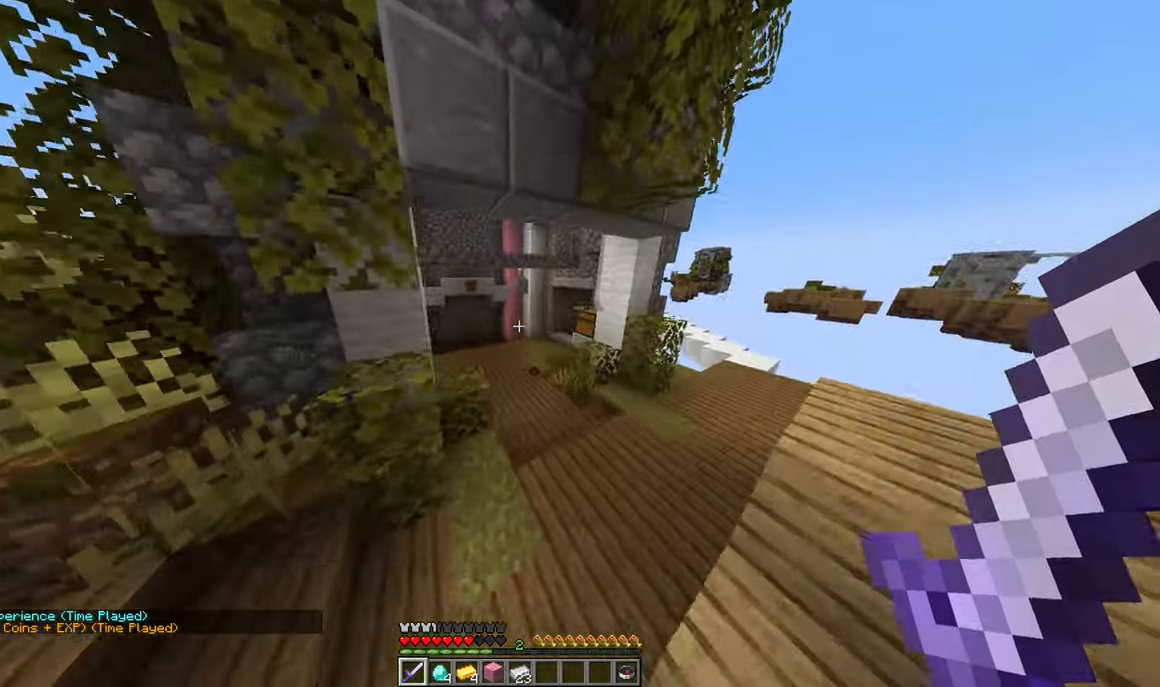
{"keys": ["w"], "mouse": []}
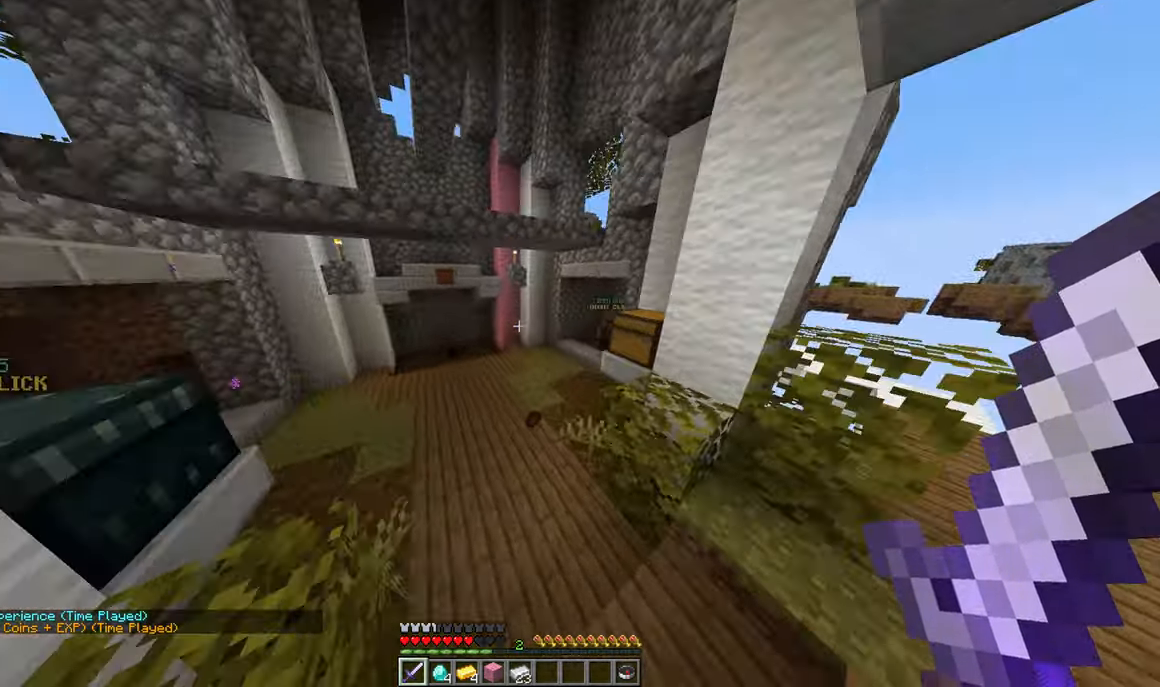
{"keys": ["w"], "mouse": [], "events": []}
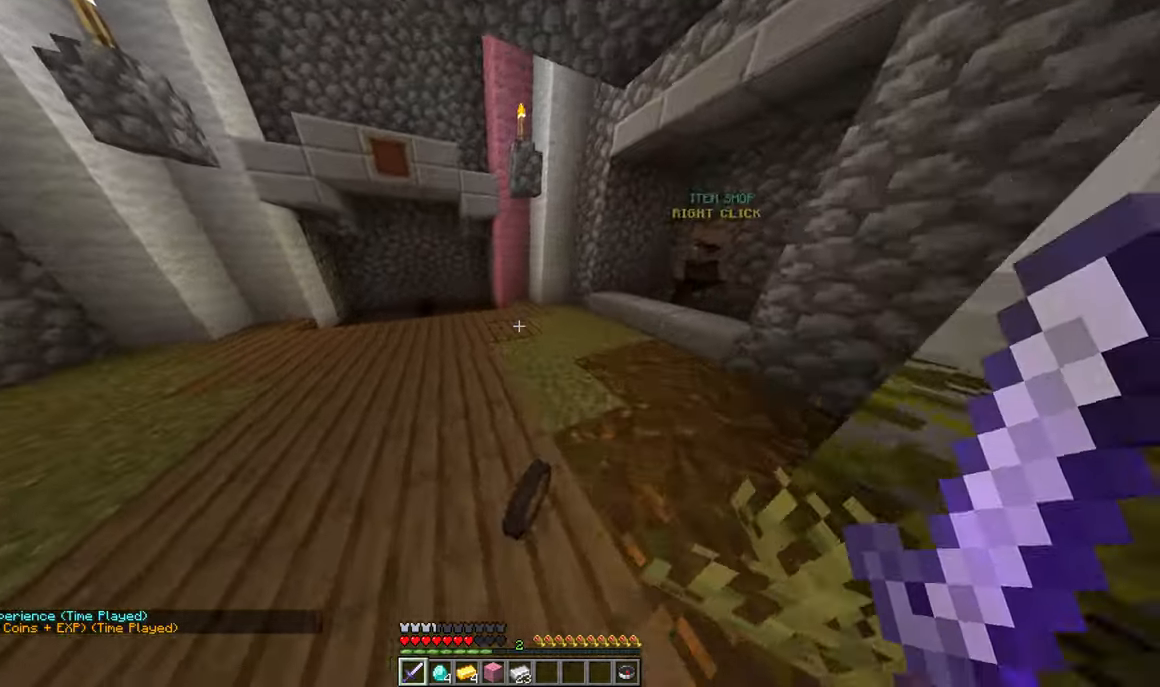
{"keys": [], "mouse": [], "events": [[100, "a", "down"], [317, "a", "up"], [317, "w", "up"]]}
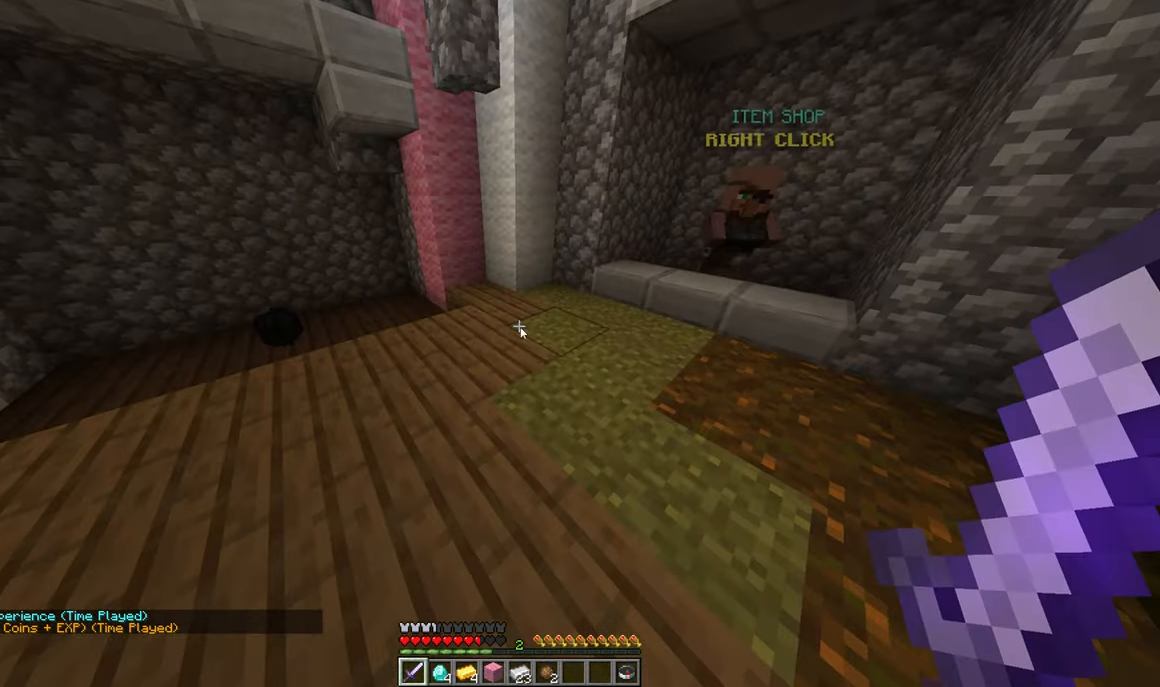
{"keys": [], "mouse": [], "events": []}
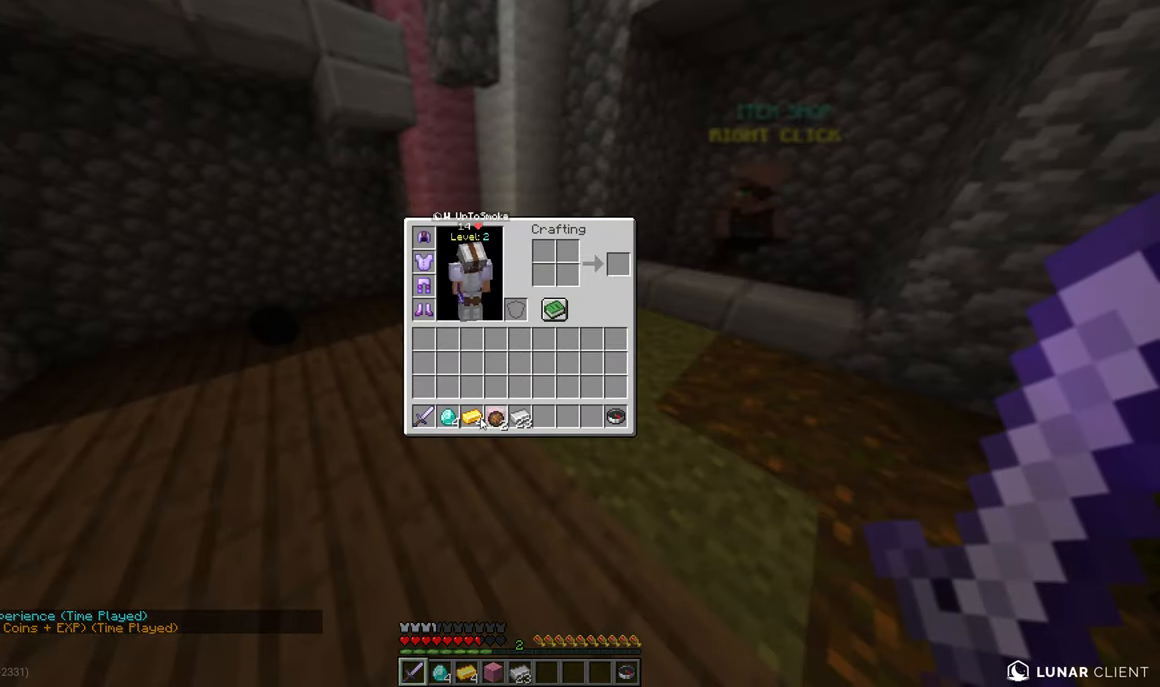
{"keys": [], "mouse": [], "events": []}
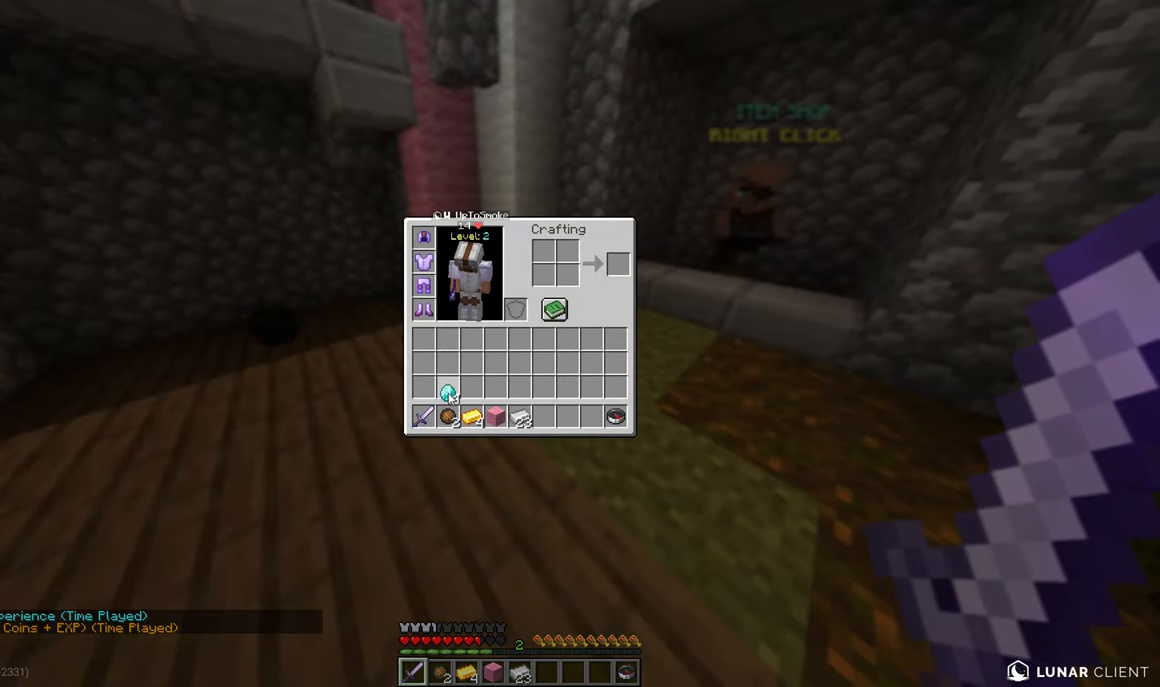
{"keys": [], "mouse": [], "events": []}
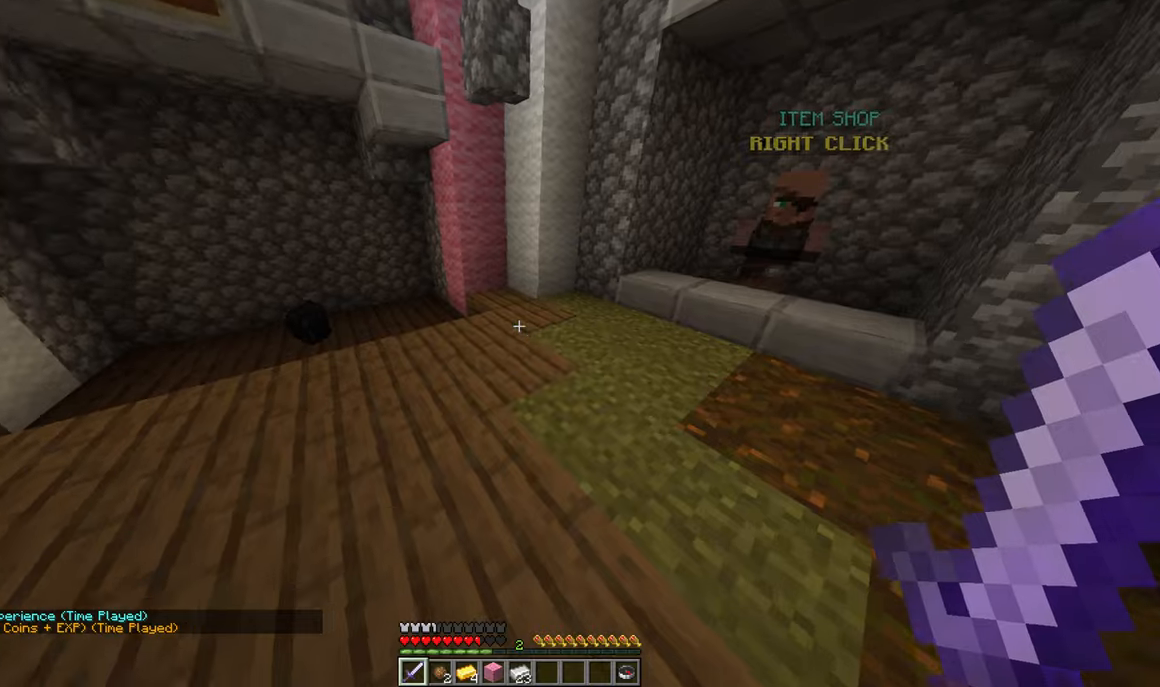
{"keys": ["w"], "mouse": [], "events": [[150, "w", "down"]]}
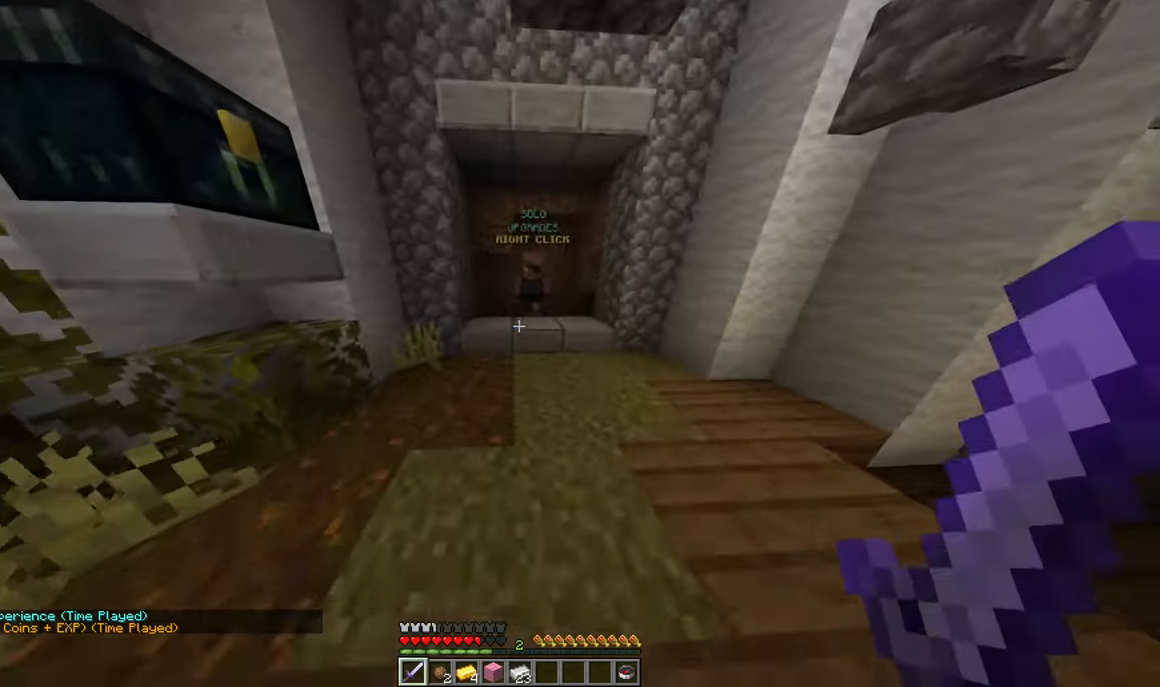
{"keys": ["w"], "mouse": [], "events": []}
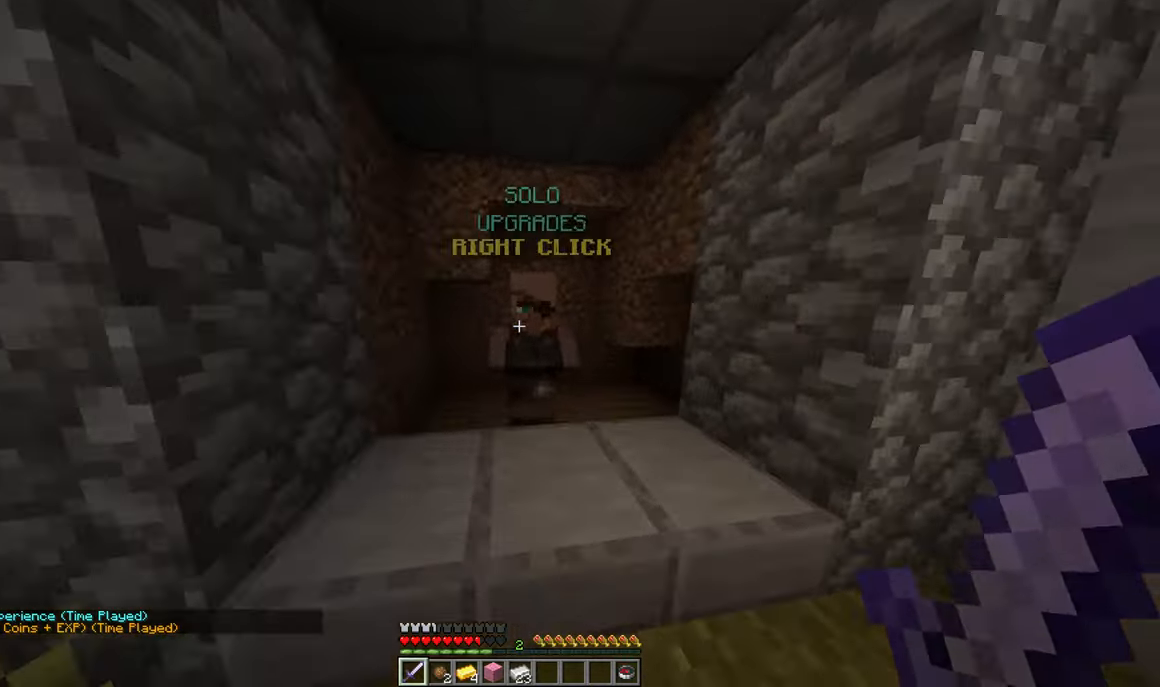
{"keys": [], "mouse": [], "events": [[16, "mouse_right", "down"], [16, "w", "up"], [200, "mouse_right", "up"]]}
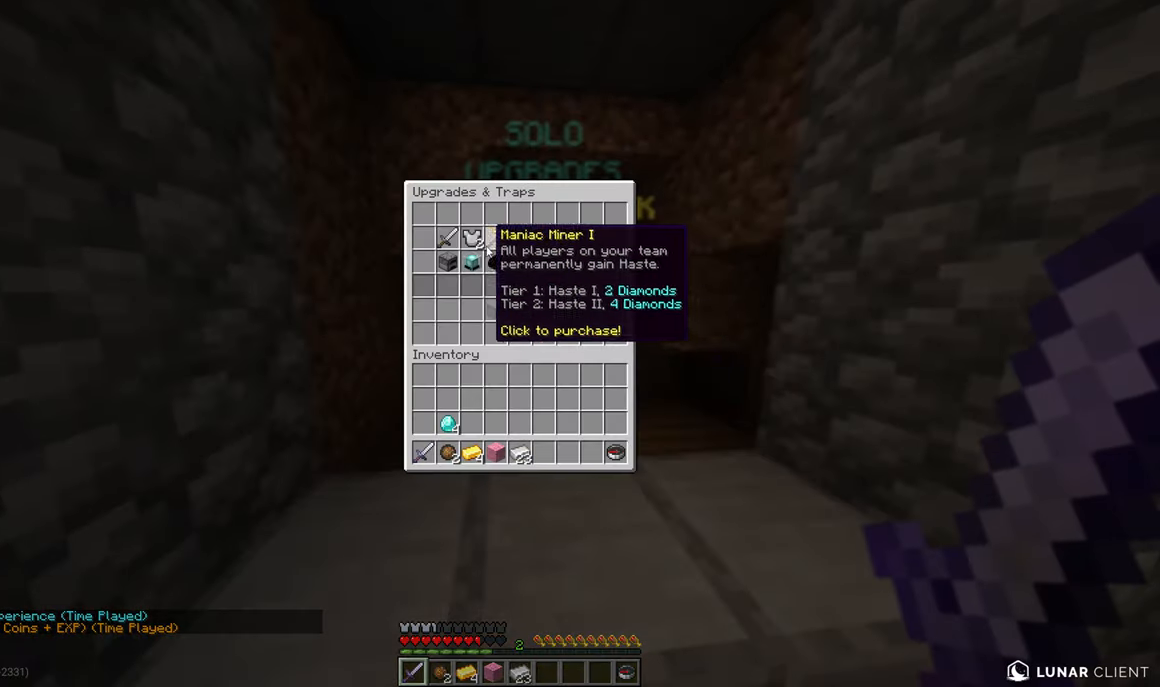
{"keys": [], "mouse": [], "events": []}